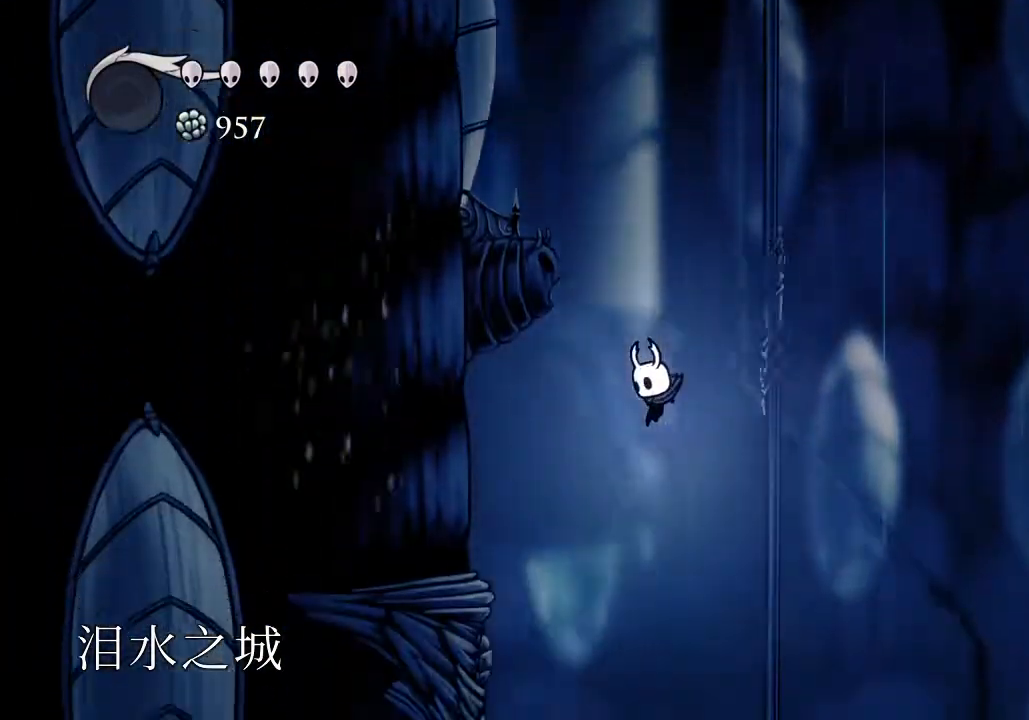
Gameplay with keyboard; each line is a JSON object with the keys held at the frame after it. "events" lists presses ("down") and releases ("up") of "a", "cast", "d", "dash", "dnail", "focus", "inv", "jump", "nail", "s", "sdsh" and "w" between this image and that frame as [ms after this image, input, new state], when the widget could be followed in between. No other keys are recorded. Mouse input is not recorded. Key names are as the overlay labels them; some are game actions (e.g. jump) rather than physical keys.
{"keys": [], "events": []}
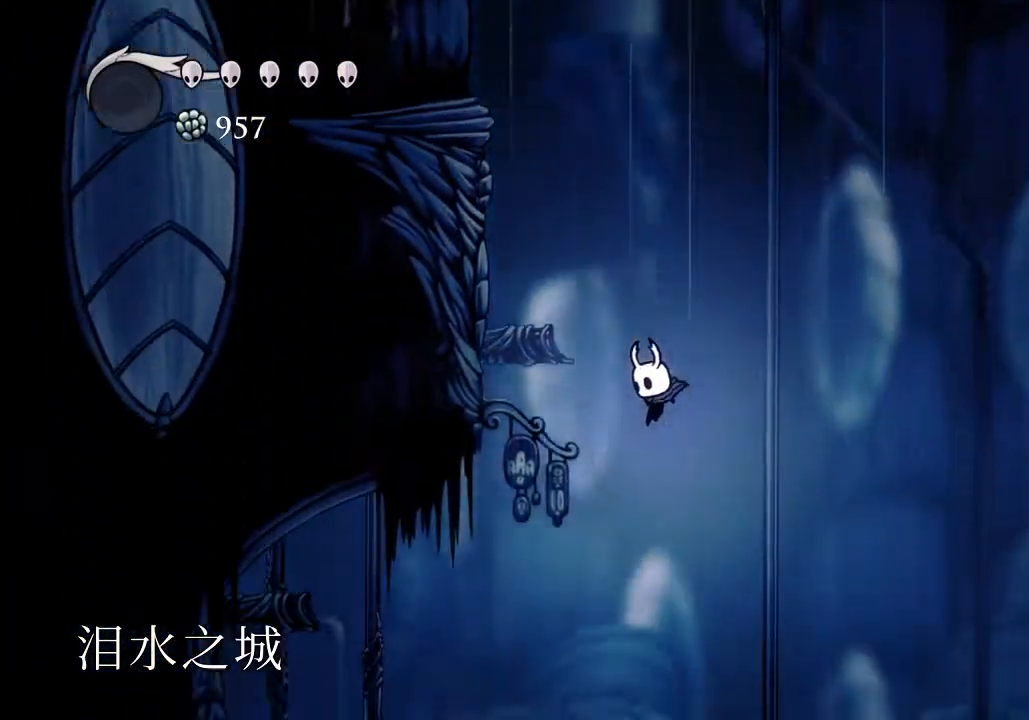
{"keys": [], "events": [[300, "d", "down"], [400, "d", "up"]]}
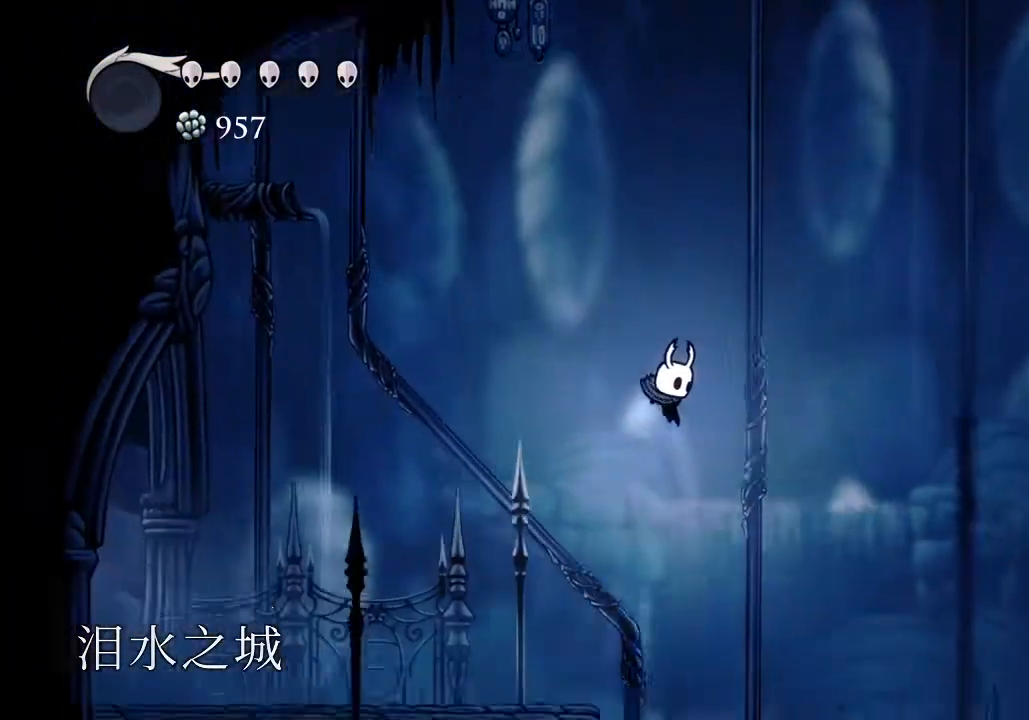
{"keys": ["a"], "events": [[367, "a", "down"]]}
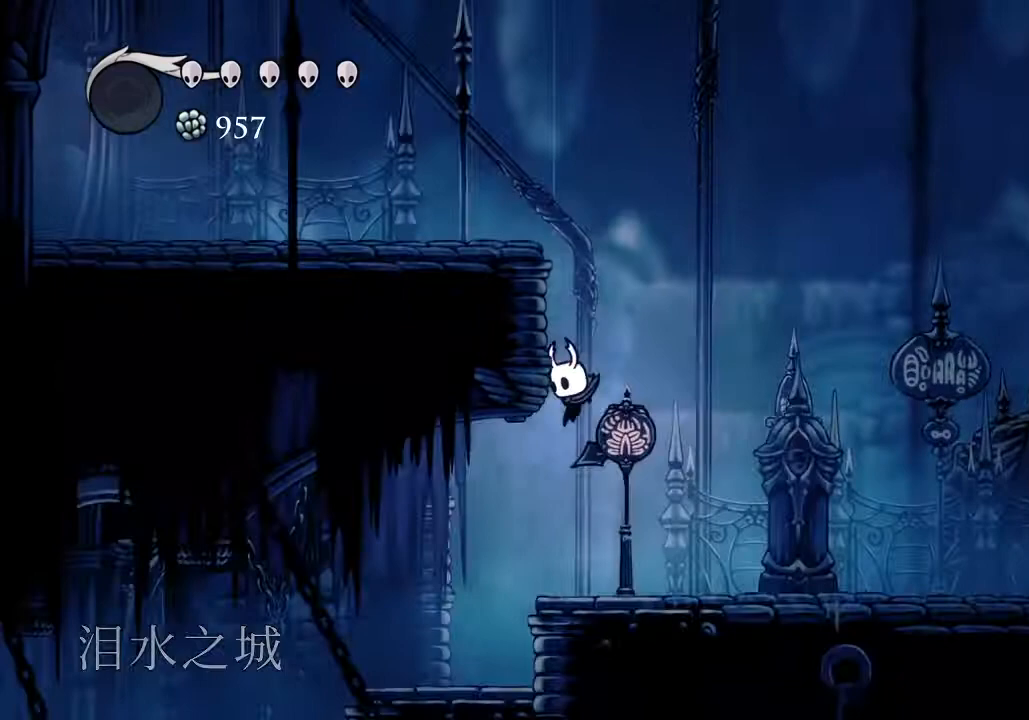
{"keys": ["a"], "events": [[33, "a", "up"], [100, "a", "down"], [200, "dash", "down"], [267, "dash", "up"]]}
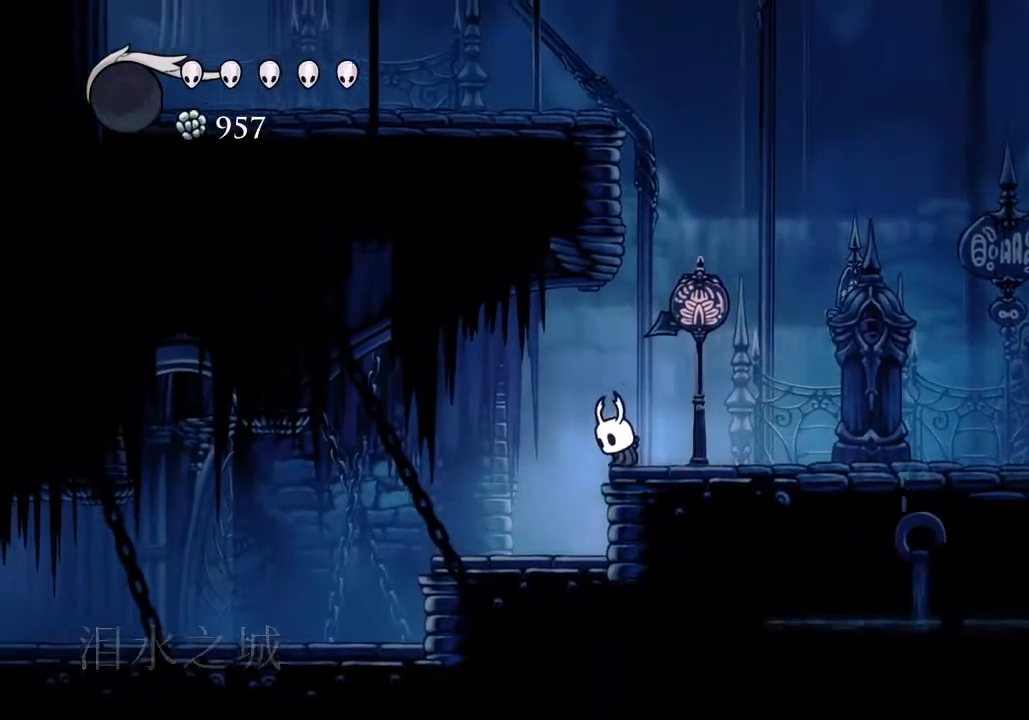
{"keys": ["a"], "events": [[100, "a", "up"], [400, "a", "down"]]}
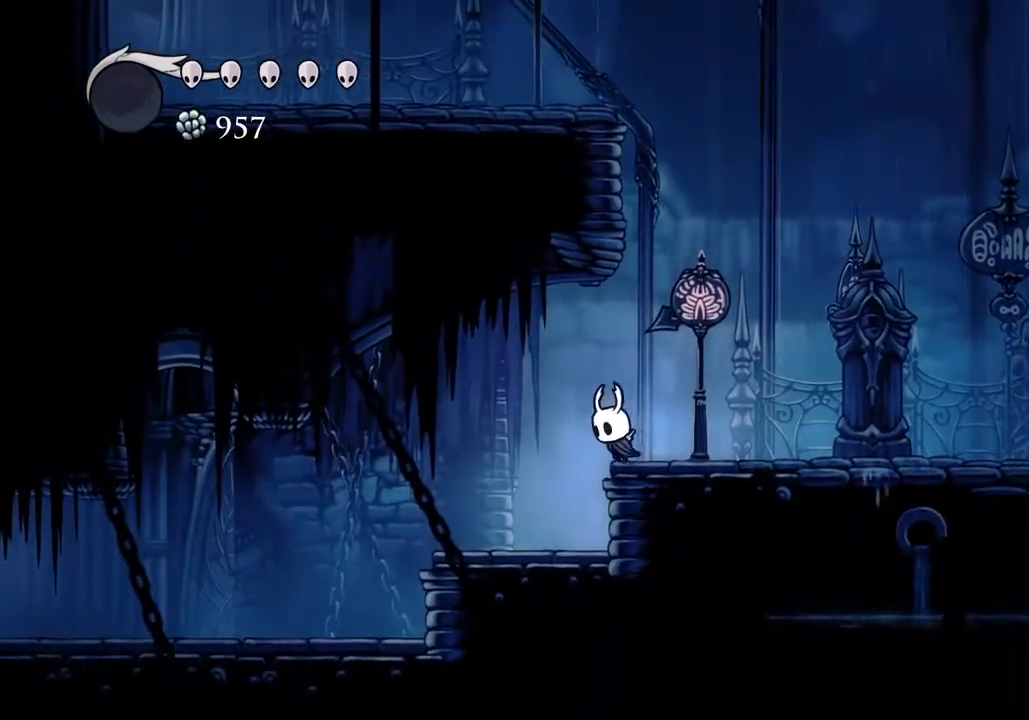
{"keys": ["a"], "events": [[100, "dash", "down"], [200, "dash", "up"]]}
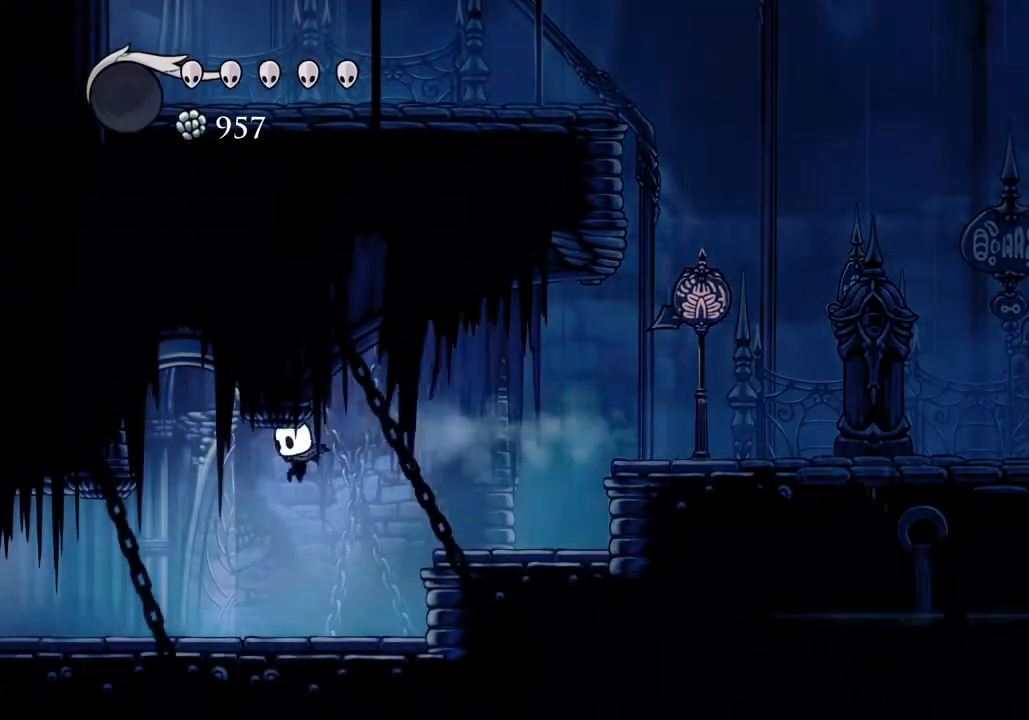
{"keys": ["a"], "events": [[300, "dash", "down"], [400, "dash", "up"]]}
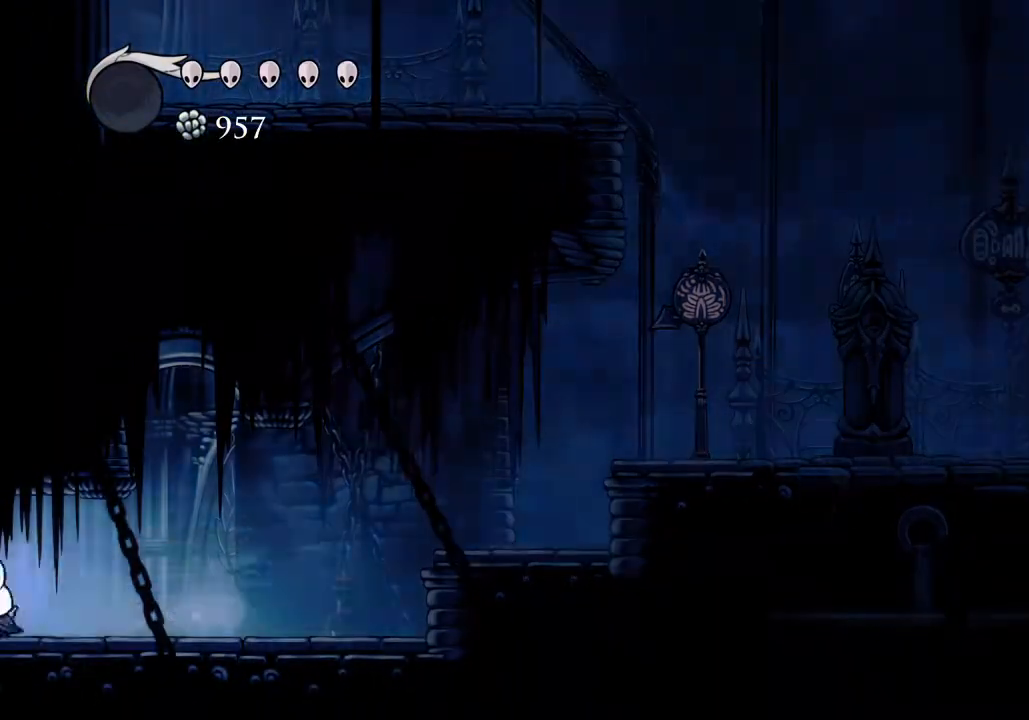
{"keys": [], "events": [[267, "a", "up"]]}
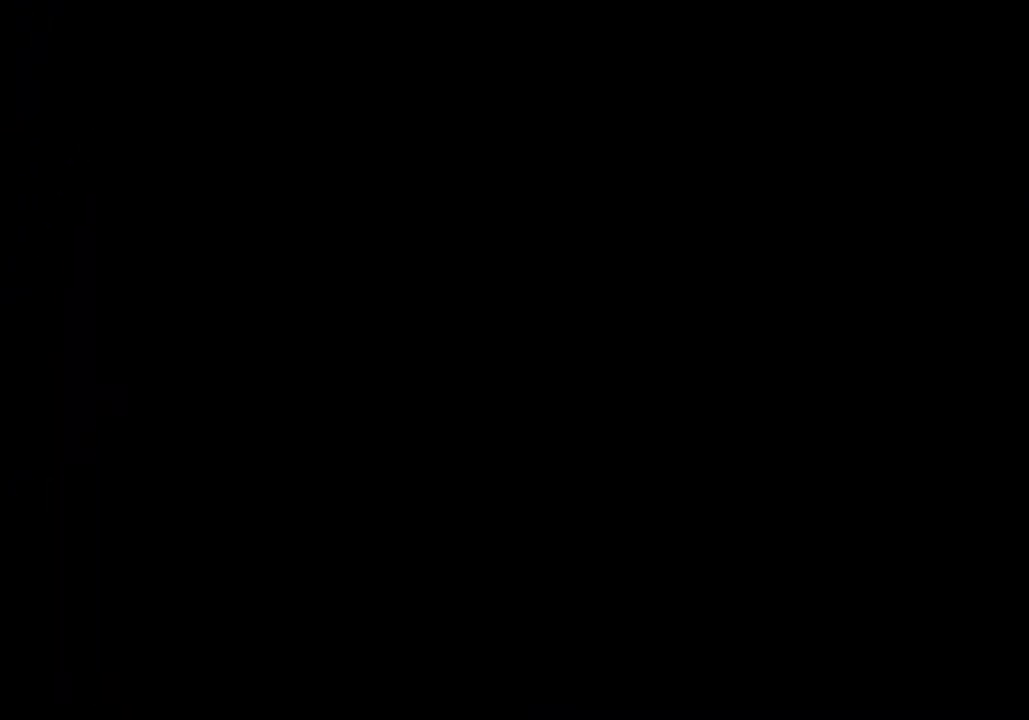
{"keys": [], "events": []}
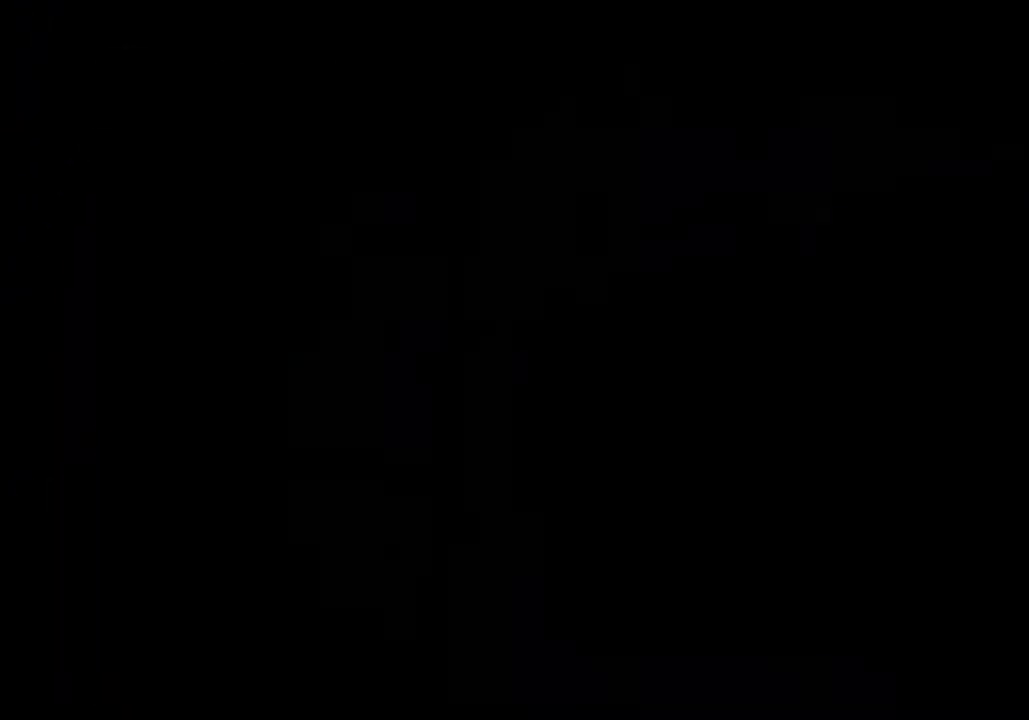
{"keys": [], "events": []}
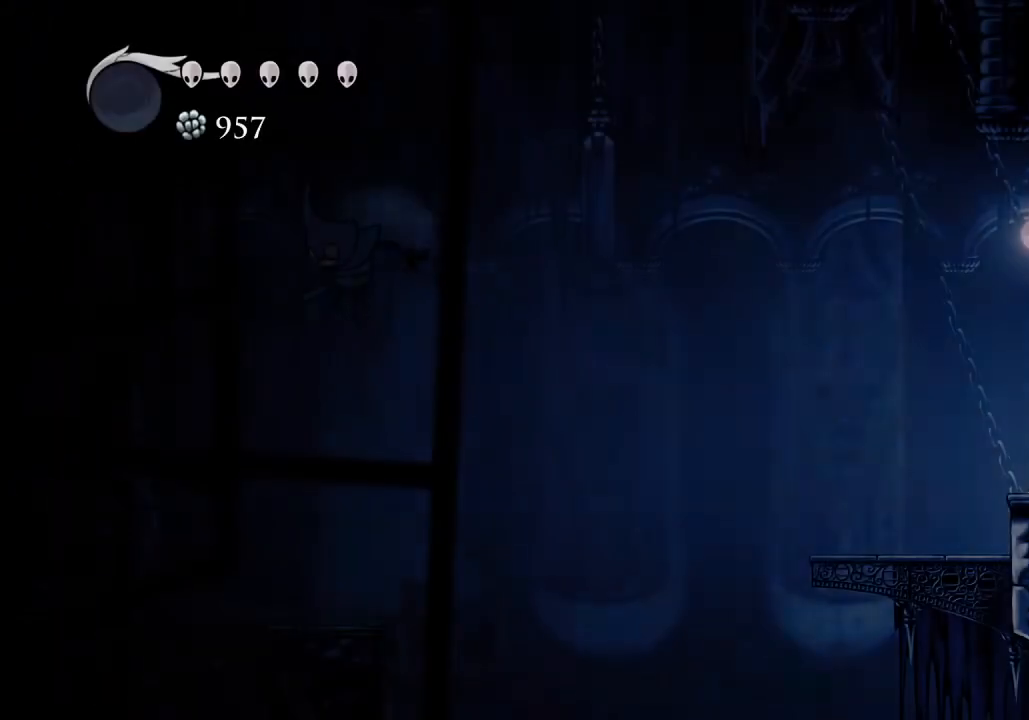
{"keys": ["a"], "events": [[67, "a", "down"], [400, "dash", "down"], [500, "dash", "up"]]}
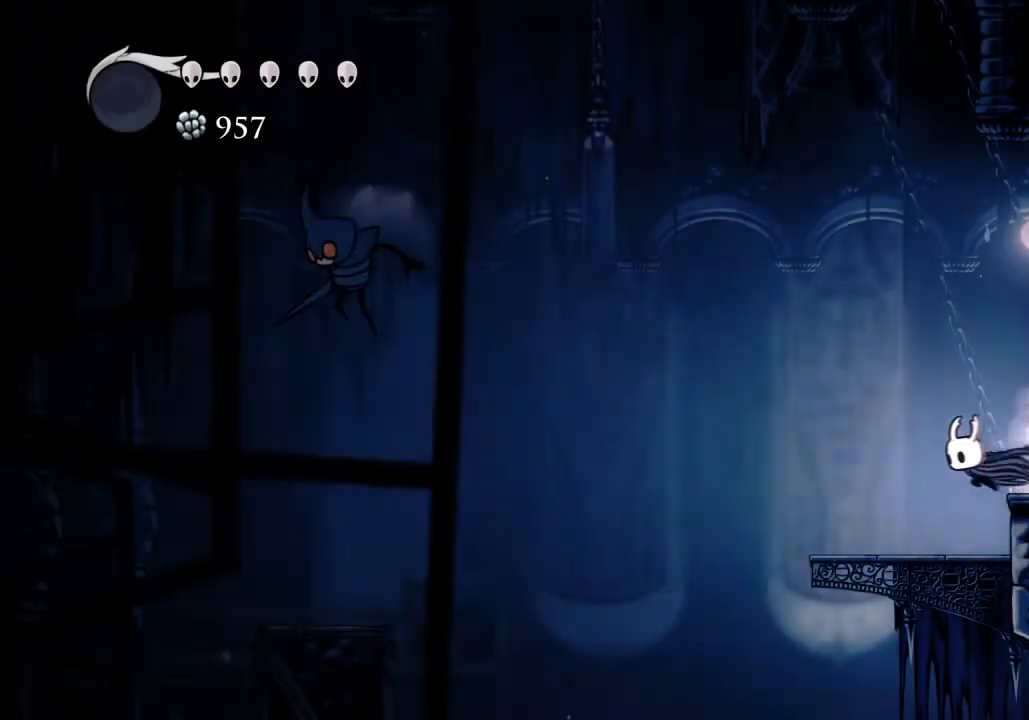
{"keys": [], "events": [[467, "a", "up"]]}
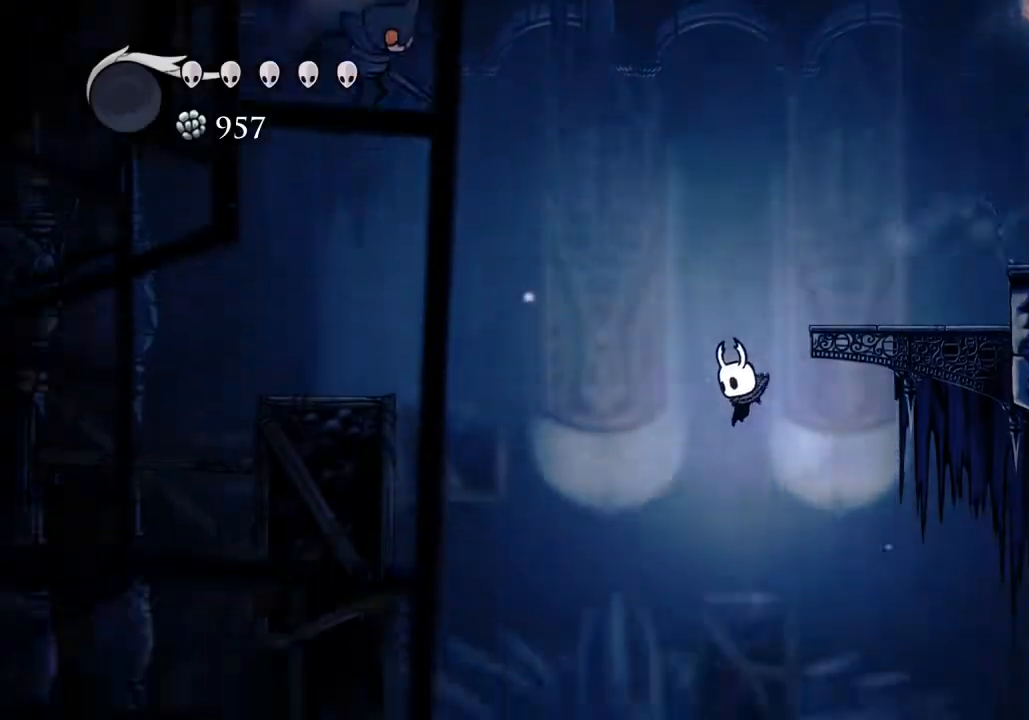
{"keys": ["a"], "events": [[400, "a", "down"]]}
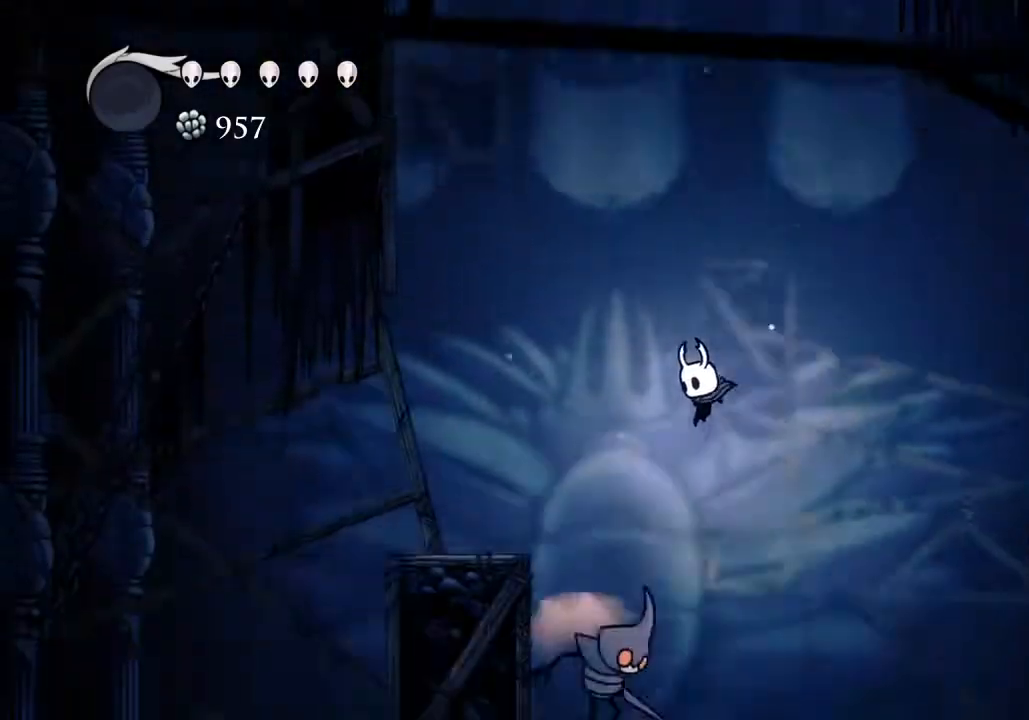
{"keys": [], "events": [[33, "a", "up"], [233, "a", "down"], [267, "nail", "down"], [333, "a", "up"], [367, "nail", "up"]]}
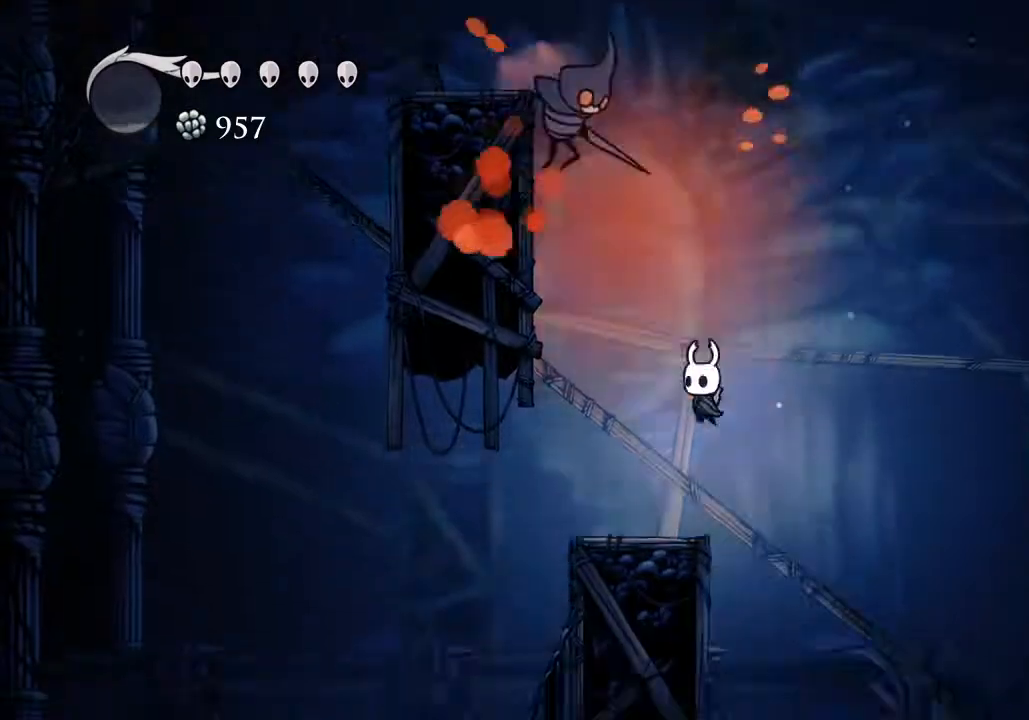
{"keys": ["d"], "events": [[100, "a", "down"], [233, "a", "up"], [233, "d", "down"]]}
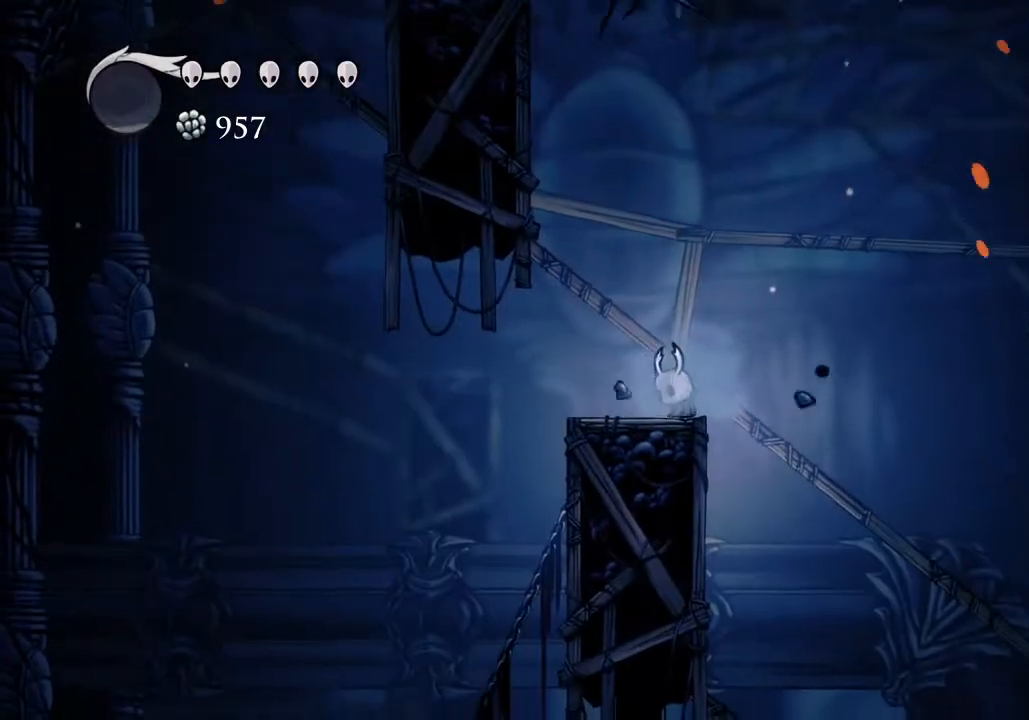
{"keys": ["d"], "events": [[100, "d", "up"], [500, "d", "down"]]}
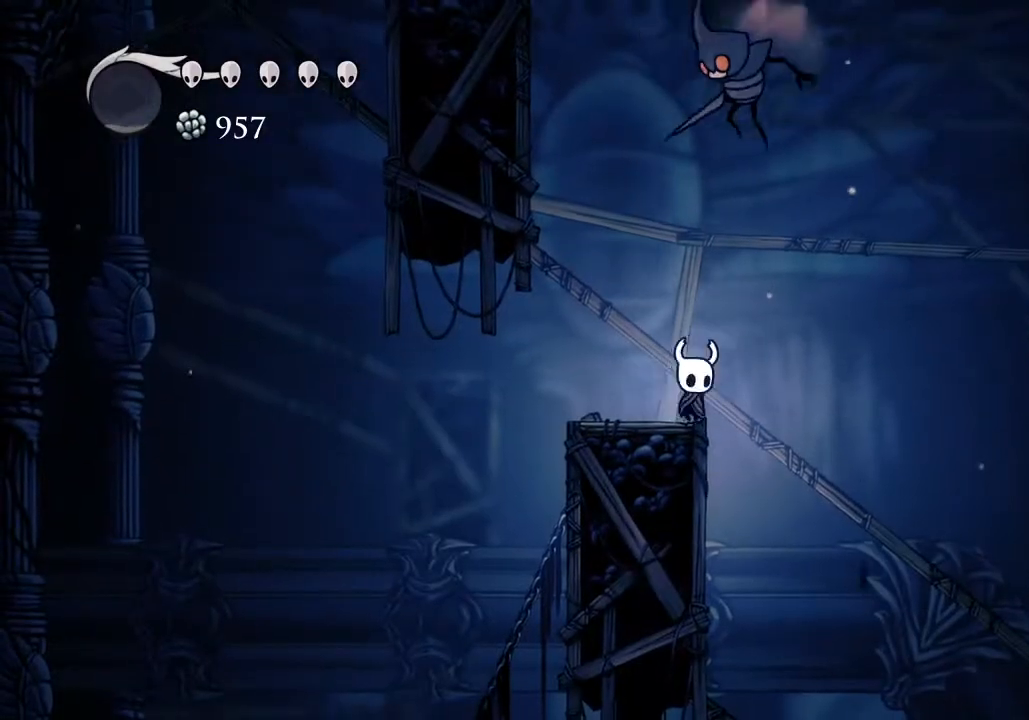
{"keys": [], "events": [[33, "jump", "down"], [133, "w", "down"], [167, "nail", "down"], [233, "jump", "up"], [267, "d", "up"], [267, "w", "up"], [300, "nail", "up"]]}
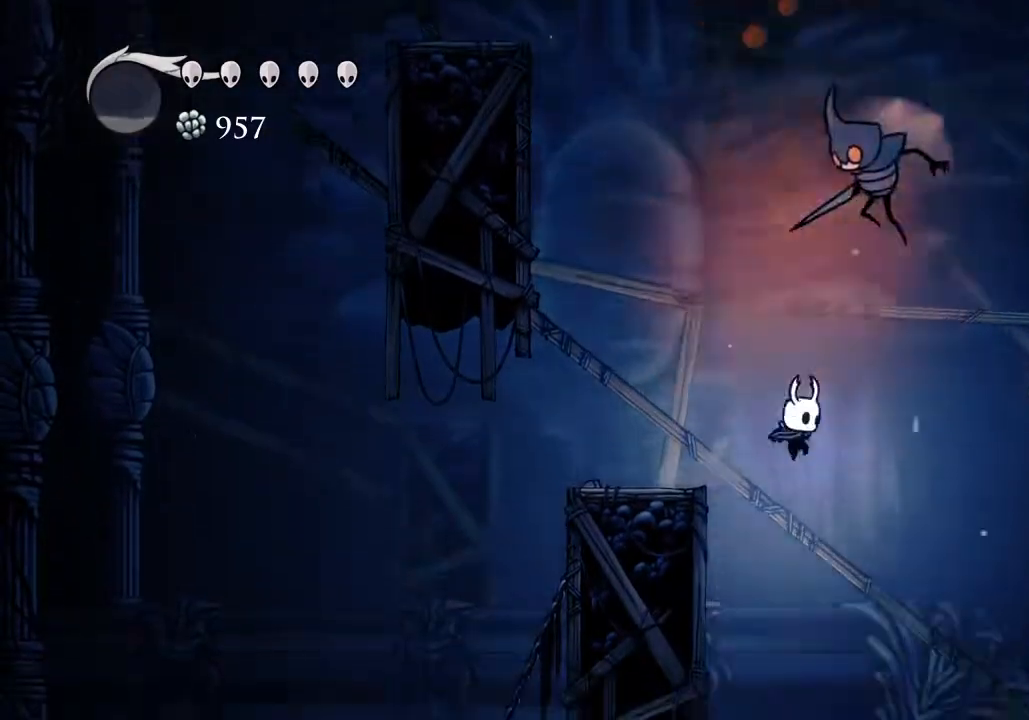
{"keys": ["a"], "events": [[133, "a", "down"]]}
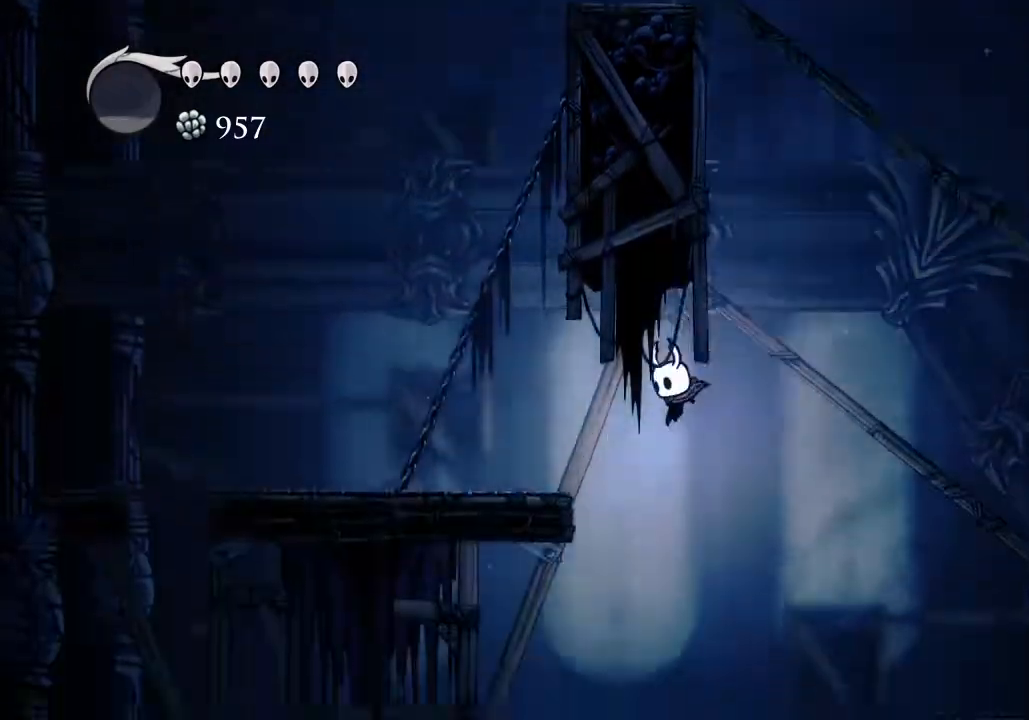
{"keys": ["a"], "events": []}
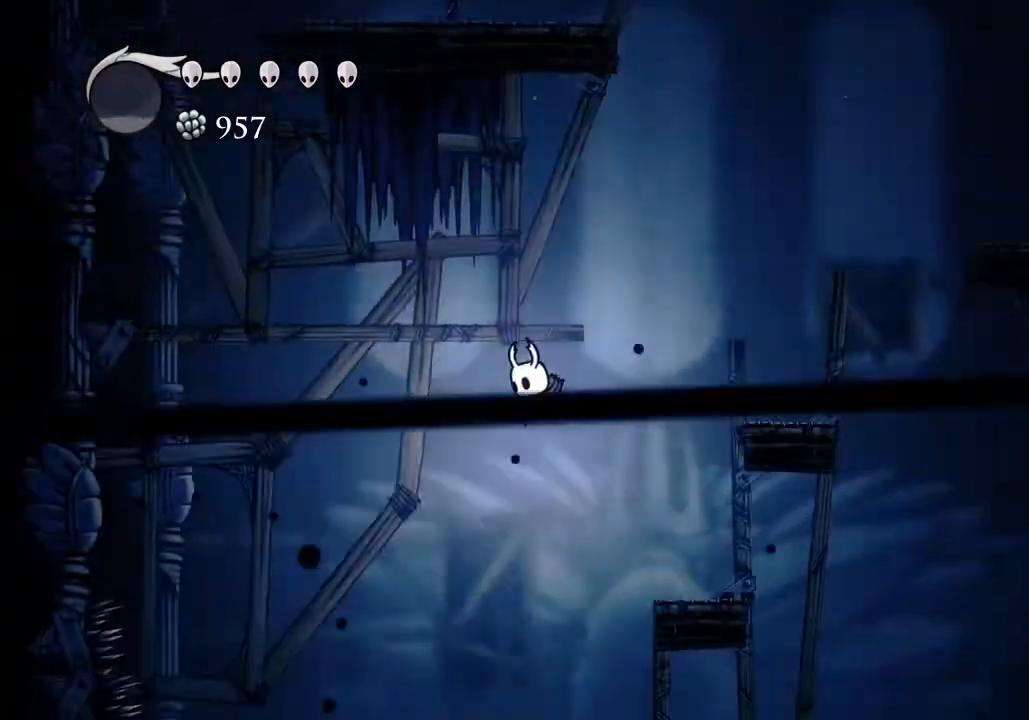
{"keys": [], "events": [[133, "a", "up"]]}
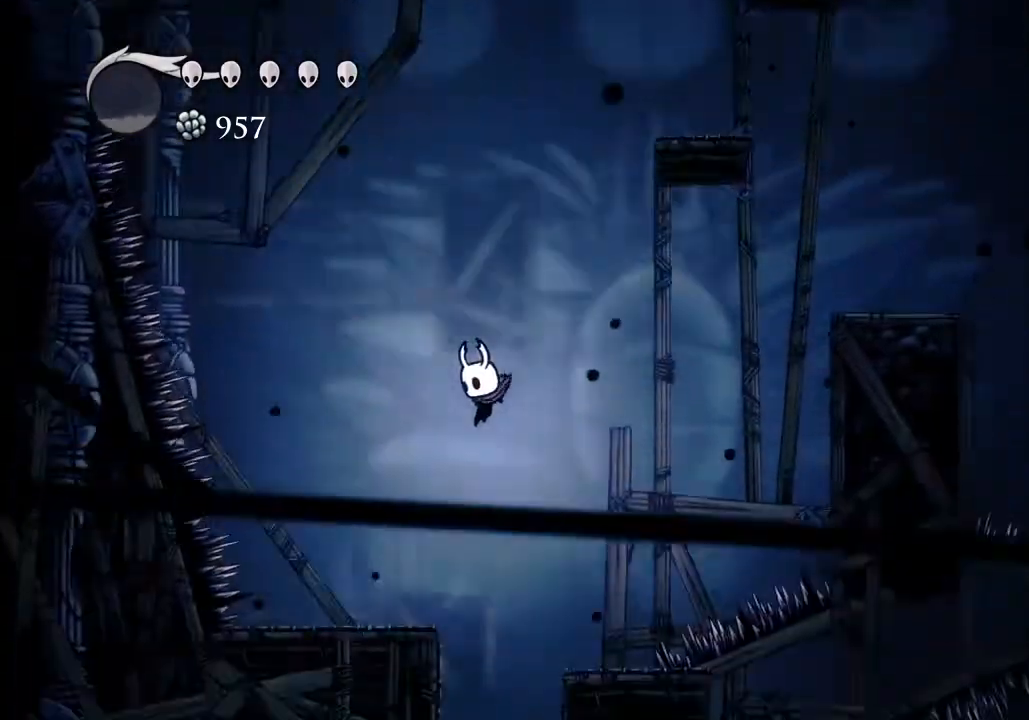
{"keys": ["d"], "events": [[467, "d", "down"]]}
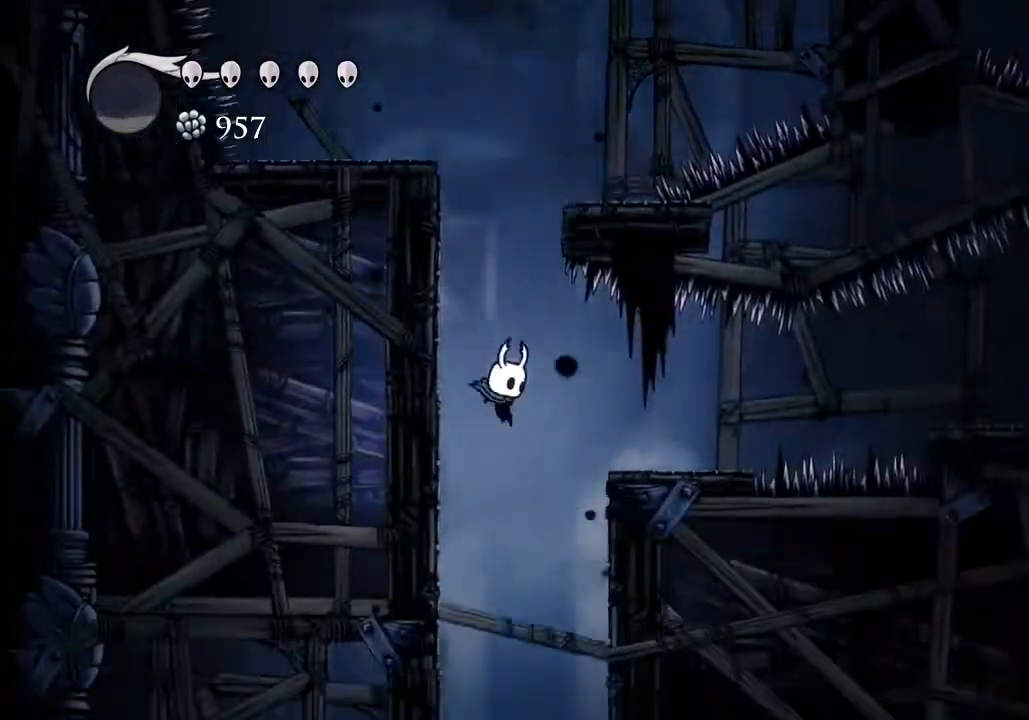
{"keys": ["d"], "events": [[100, "d", "up"], [400, "d", "down"]]}
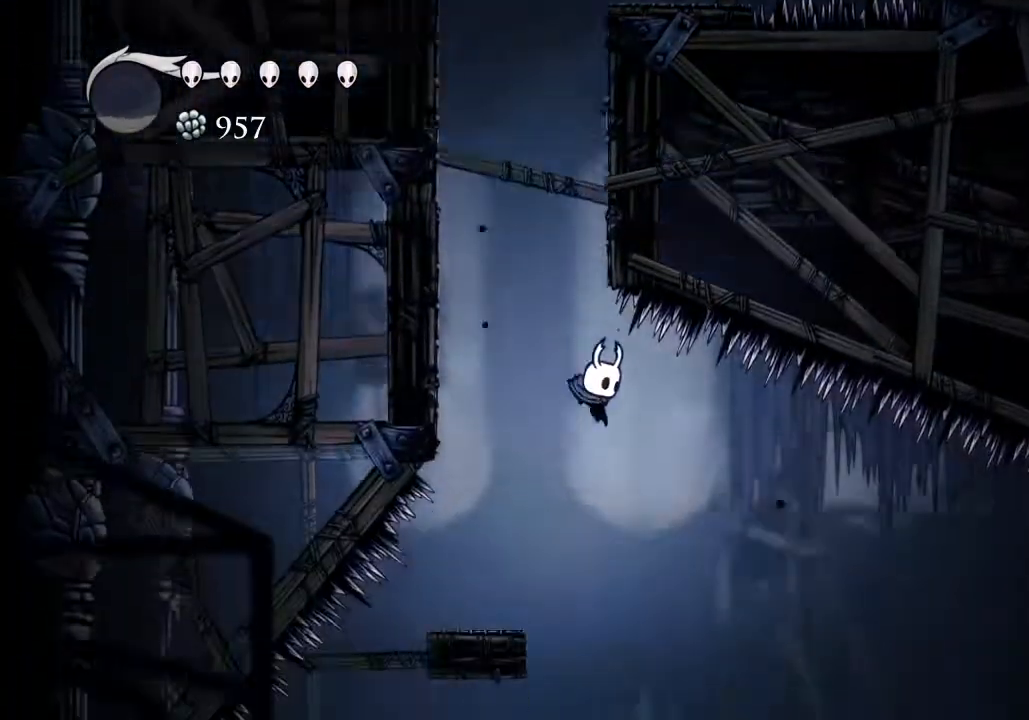
{"keys": ["d"], "events": []}
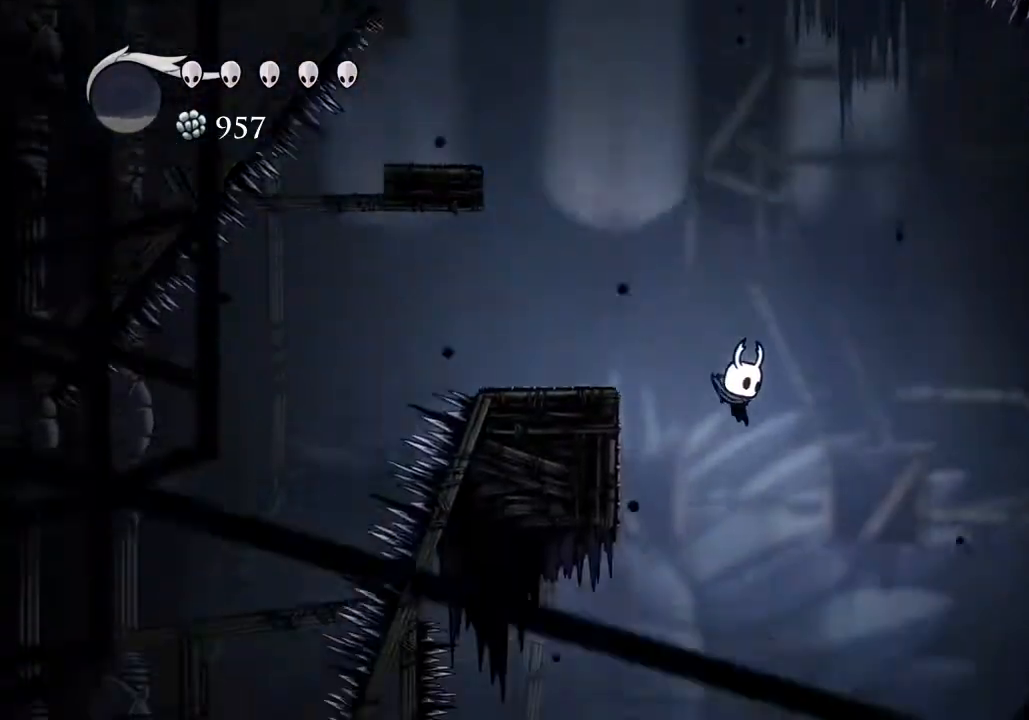
{"keys": [], "events": [[33, "d", "up"], [100, "a", "down"], [467, "a", "up"]]}
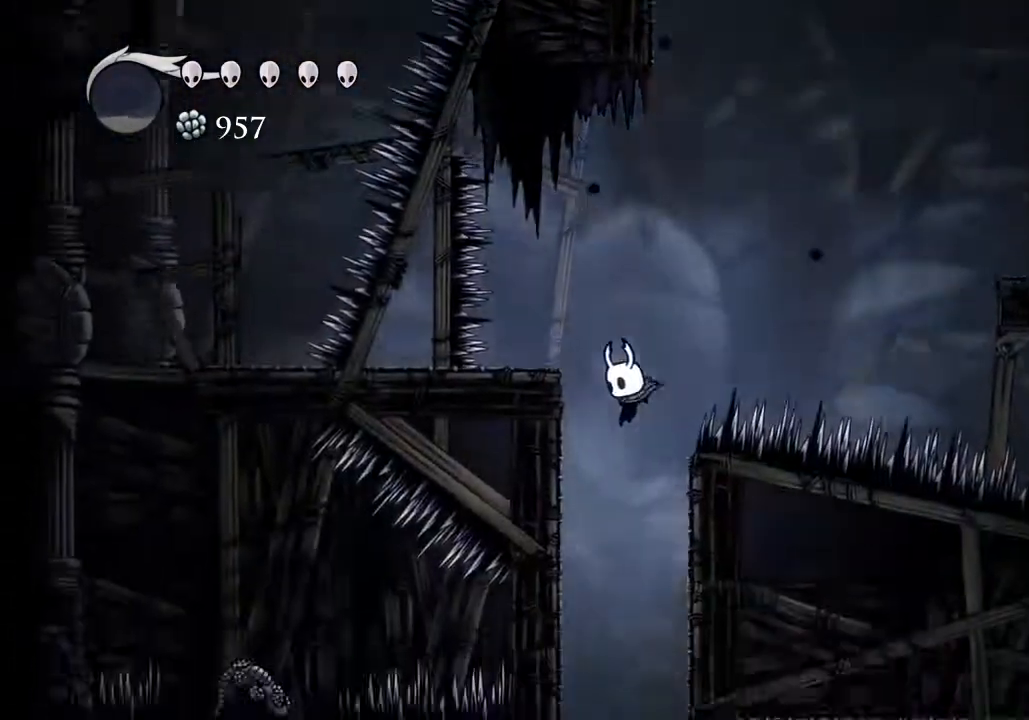
{"keys": ["a"], "events": [[400, "a", "down"]]}
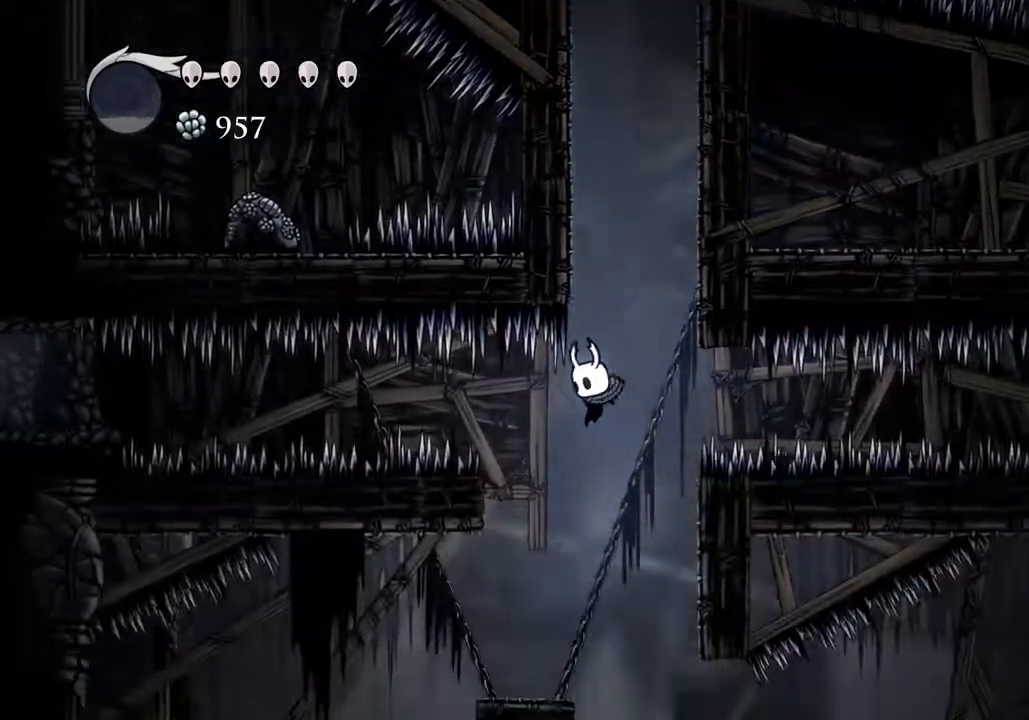
{"keys": [], "events": [[33, "a", "up"], [33, "d", "down"], [133, "dash", "down"], [233, "d", "up"], [233, "dash", "up"]]}
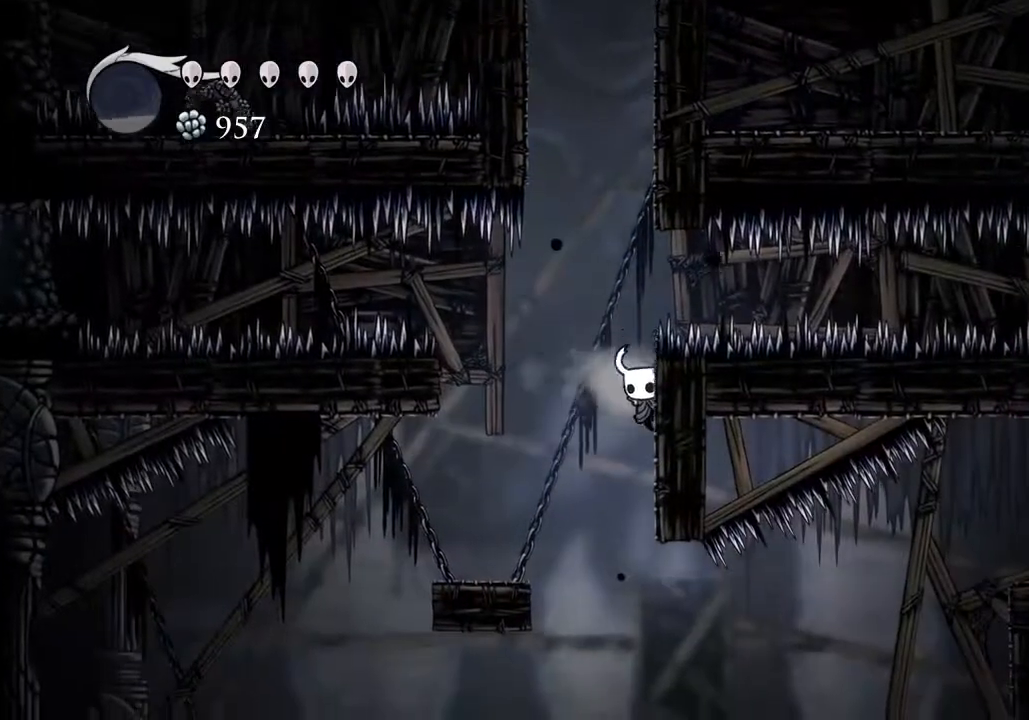
{"keys": ["a", "jump"], "events": [[333, "a", "down"], [367, "jump", "down"]]}
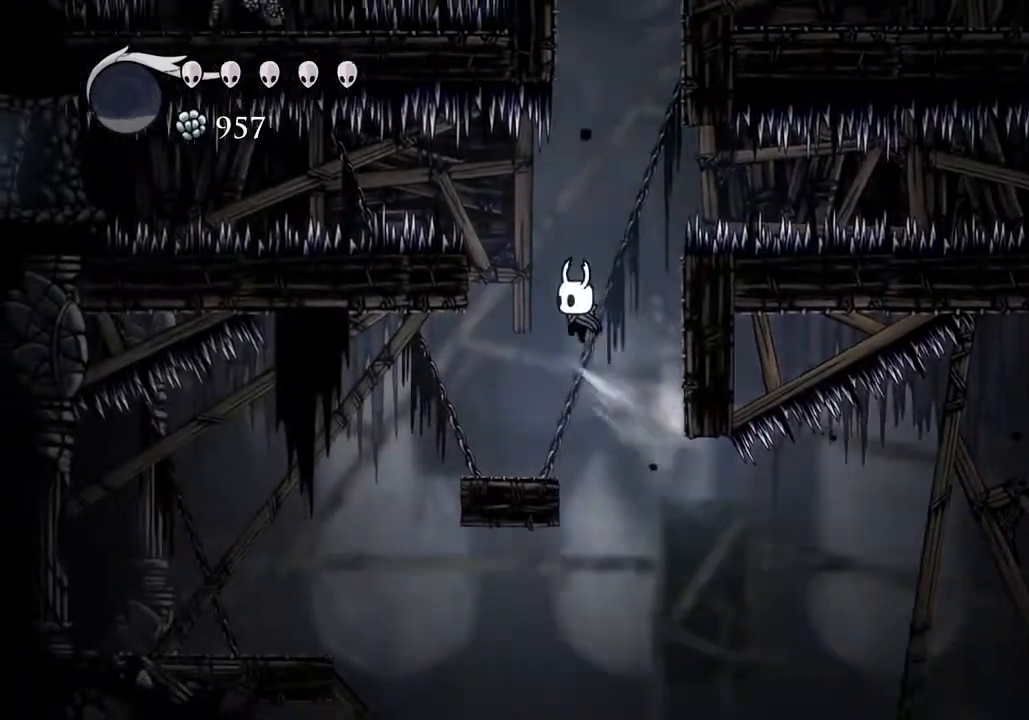
{"keys": ["a", "dash", "jump", "nail", "s"], "events": [[333, "s", "down"], [433, "nail", "down"], [500, "dash", "down"]]}
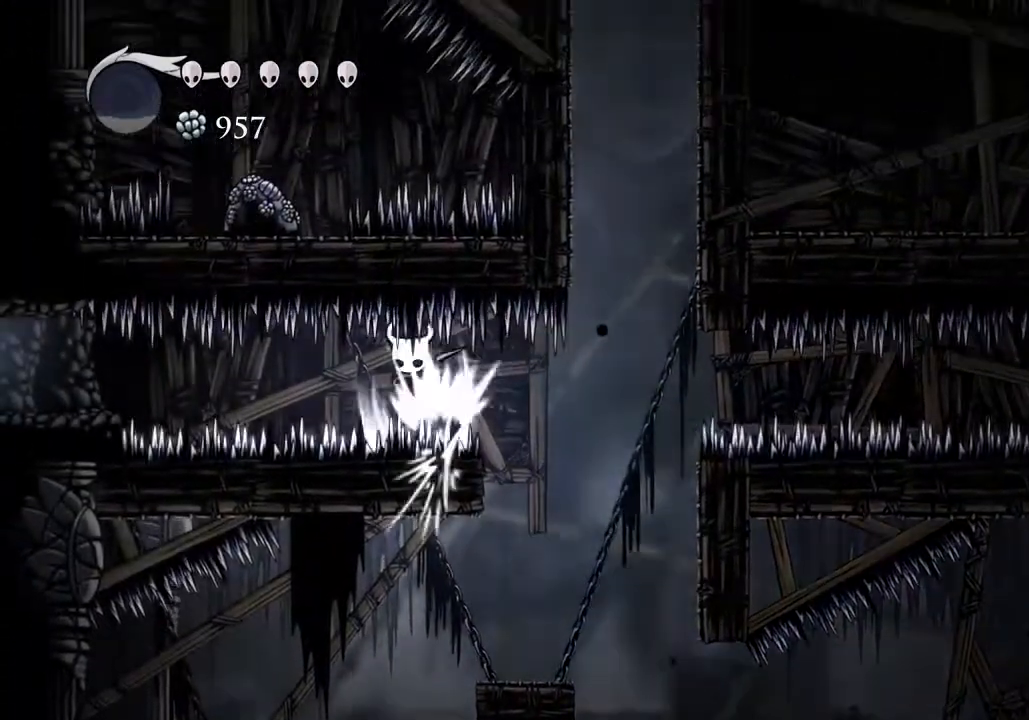
{"keys": [], "events": [[33, "jump", "up"], [100, "dash", "up"], [100, "nail", "up"], [167, "s", "up"], [467, "a", "up"]]}